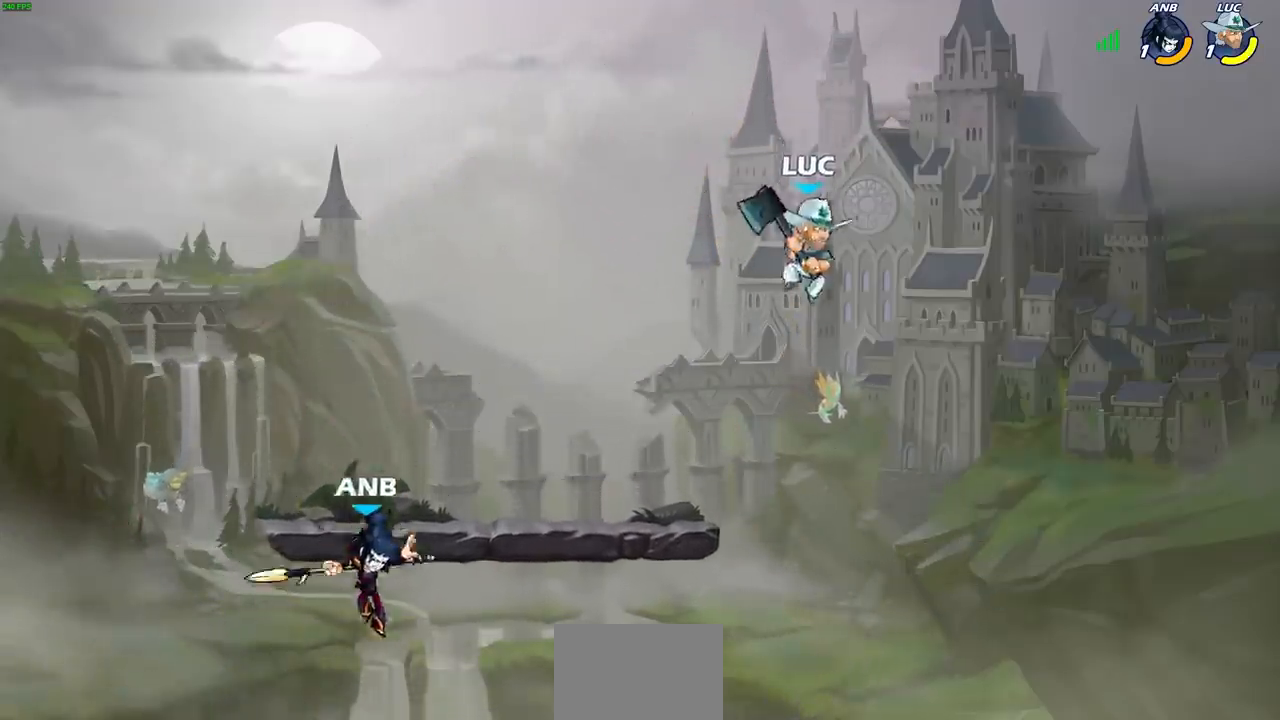
Gameplay with a controller (PlayStation layout); each line is a JSON object with the inputs held at the frame after it. "events" lists button and stick changes between this image and that frame as [ms after this image, input, new state], when the widget could be followed in between. Not read: L1.
{"buttons": [], "left_stick": "right", "right_stick": "center", "events": [[33, "left_stick", "left"], [83, "CROSS", "down"], [217, "CROSS", "up"], [433, "left_stick", "down"], [483, "left_stick", "right"]]}
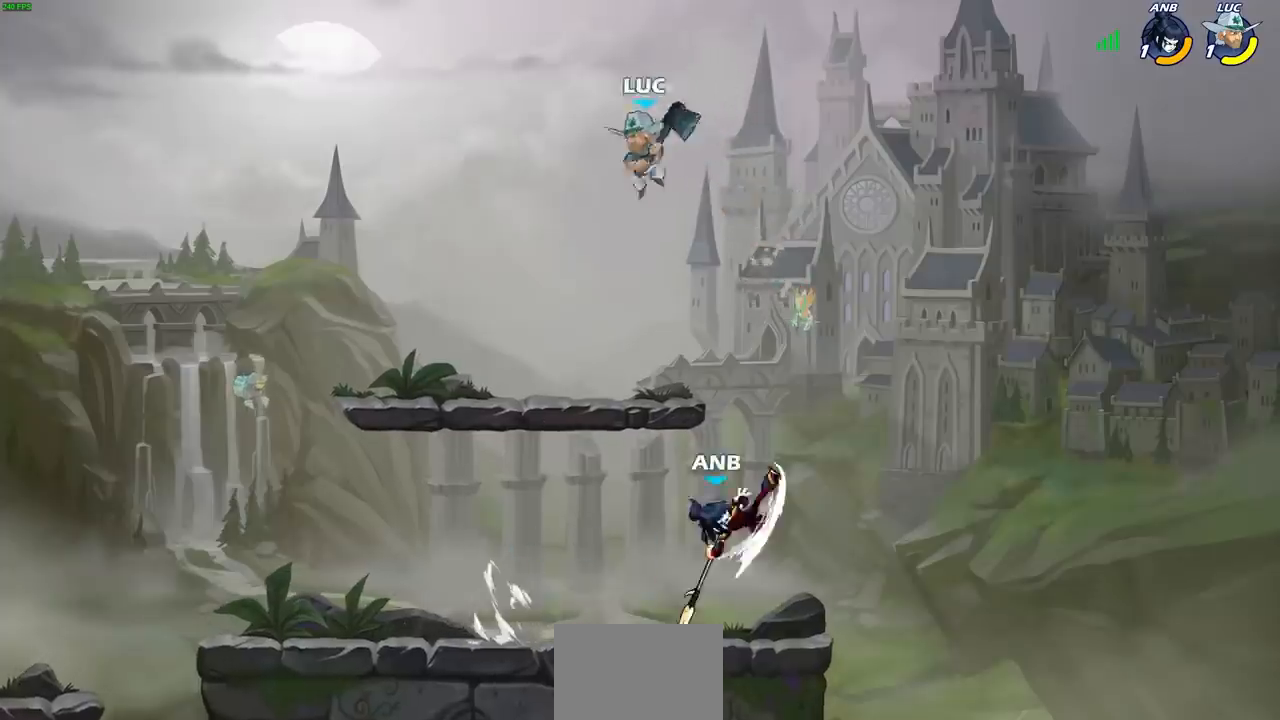
{"buttons": [], "left_stick": "right", "right_stick": "center", "events": [[67, "left_stick", "down"], [183, "left_stick", "left"], [267, "left_stick", "down-left"], [417, "left_stick", "down-right"], [467, "left_stick", "right"]]}
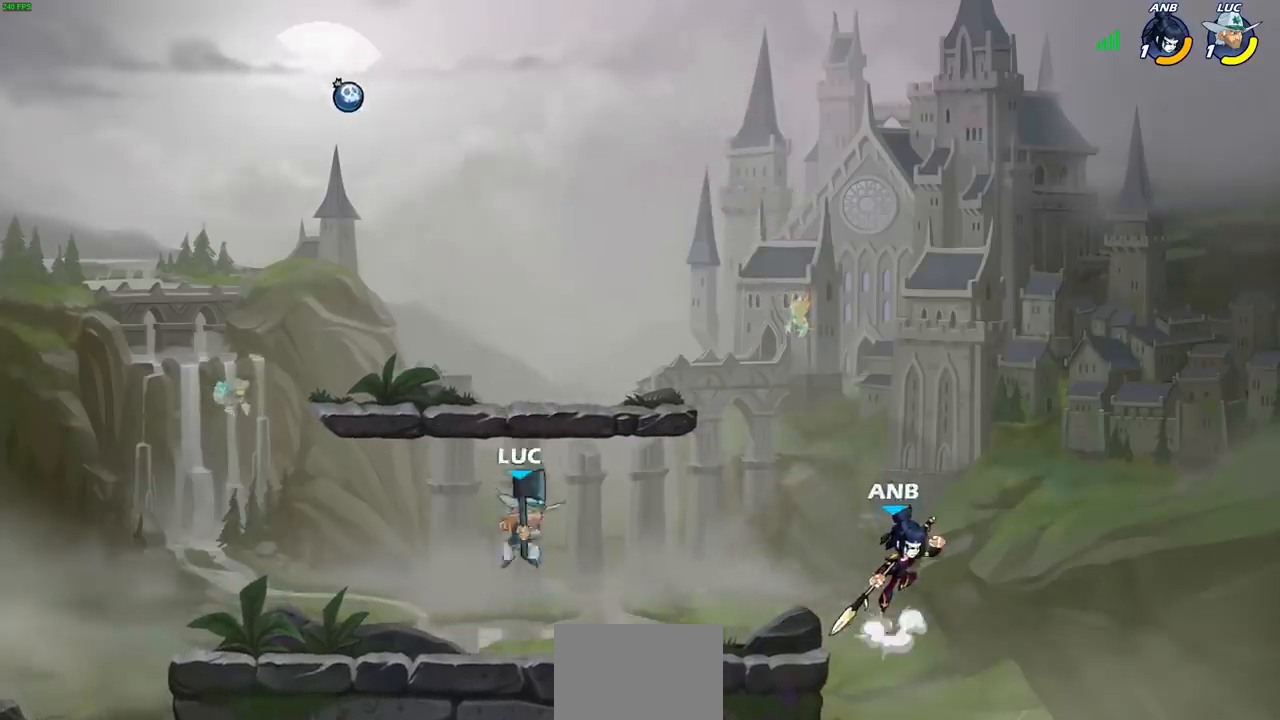
{"buttons": [], "left_stick": "down-left", "right_stick": "center", "events": [[400, "SQUARE", "down"], [433, "left_stick", "down-left"], [450, "SQUARE", "up"]]}
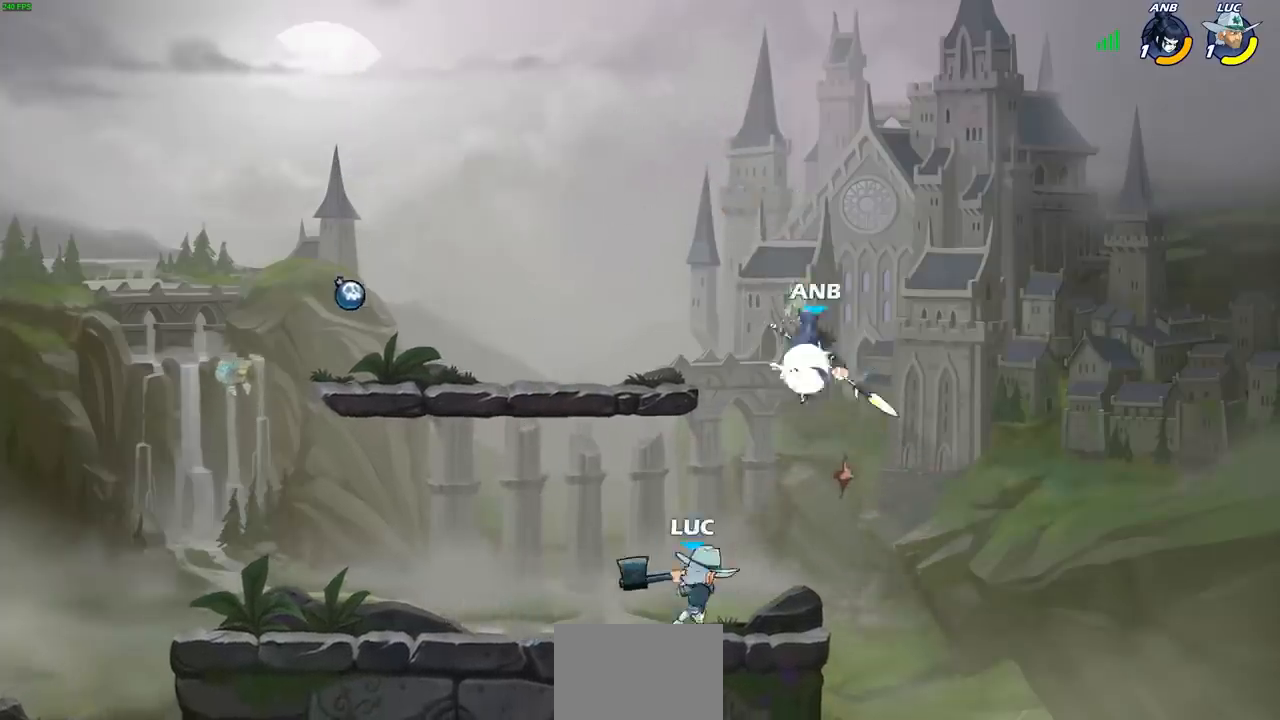
{"buttons": [], "left_stick": "center", "right_stick": "center", "events": [[67, "left_stick", "center"]]}
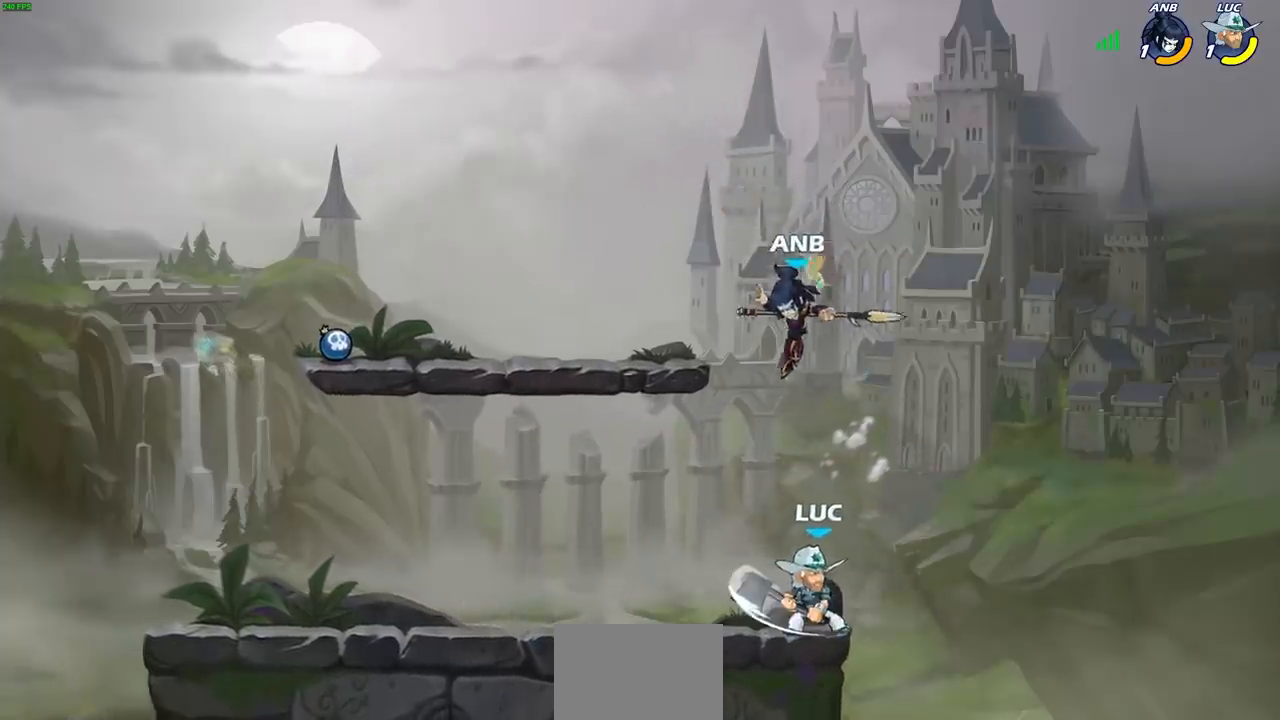
{"buttons": [], "left_stick": "down-left", "right_stick": "center", "events": [[17, "CROSS", "down"], [17, "left_stick", "up-left"], [133, "R2", "down"], [150, "CROSS", "up"], [150, "R1", "down"], [317, "left_stick", "left"], [383, "R1", "up"], [433, "R2", "up"], [433, "left_stick", "down-left"]]}
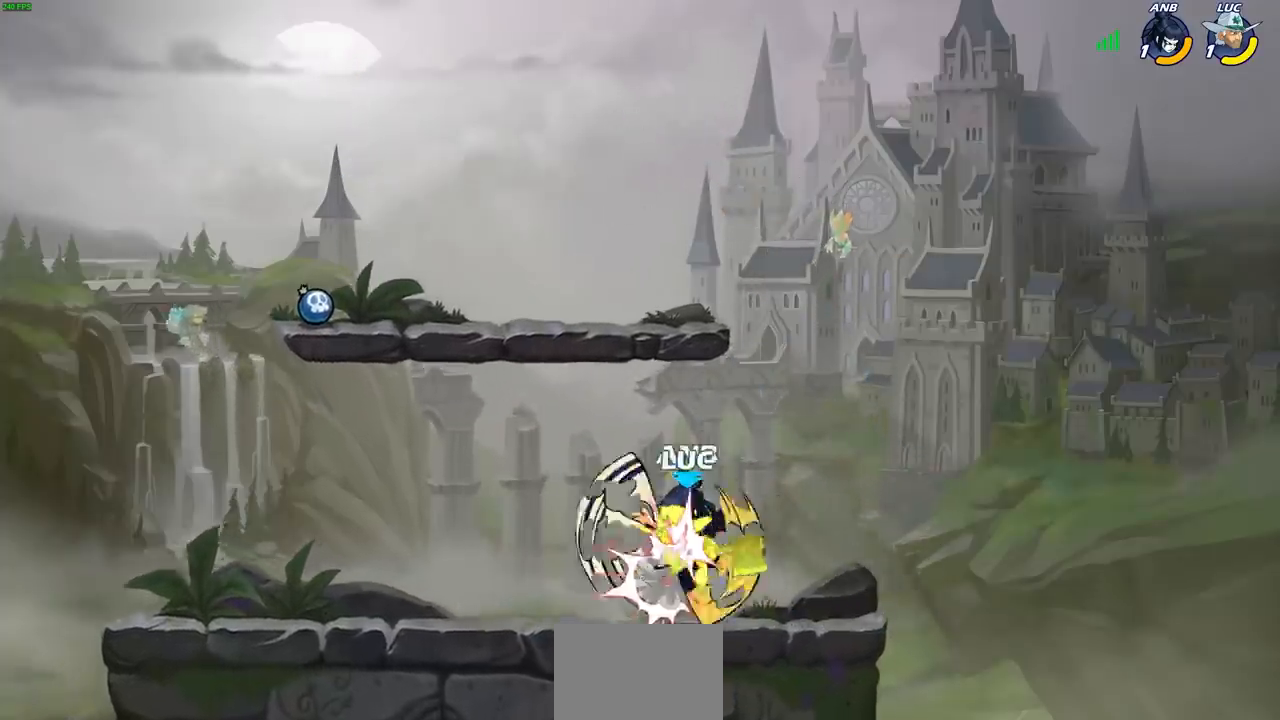
{"buttons": [], "left_stick": "right", "right_stick": "center", "events": [[67, "left_stick", "right"], [150, "left_stick", "center"], [333, "left_stick", "right"]]}
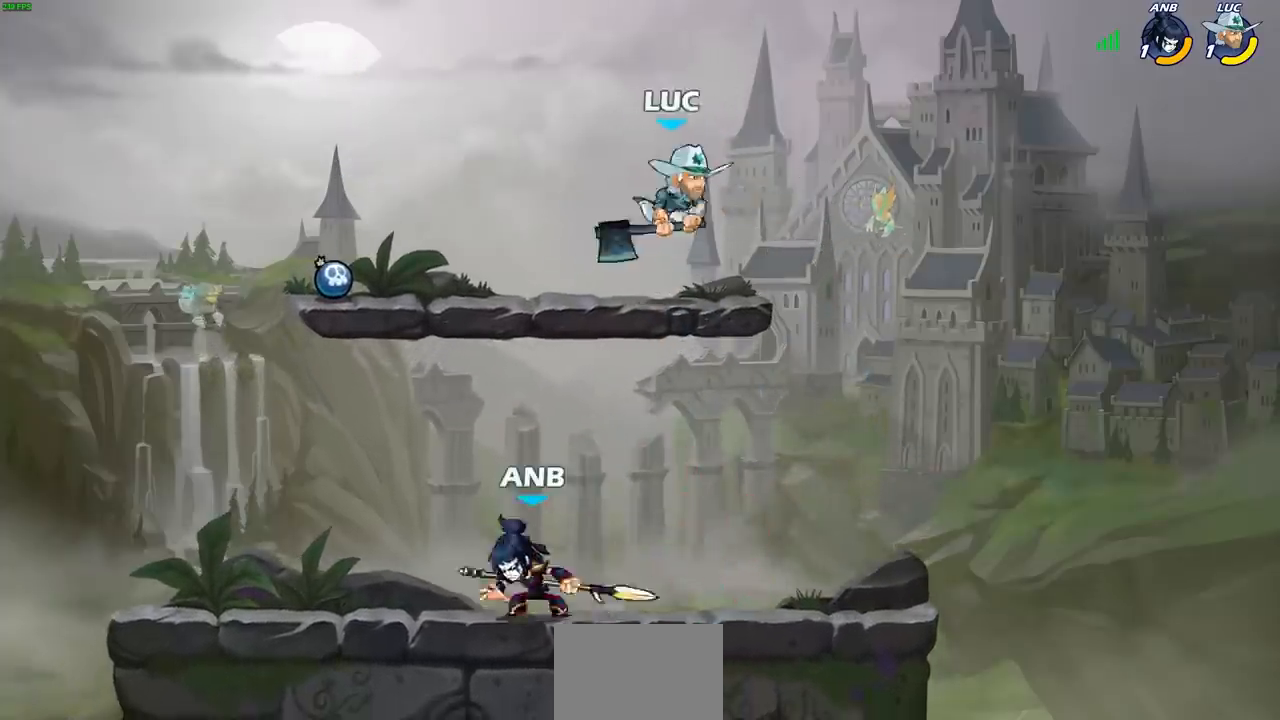
{"buttons": ["CROSS", "R1", "R2"], "left_stick": "up-left", "right_stick": "center", "events": [[83, "left_stick", "down-right"], [217, "left_stick", "down"], [400, "left_stick", "left"], [433, "CROSS", "down"], [433, "R2", "down"], [483, "left_stick", "up-left"], [500, "R1", "down"]]}
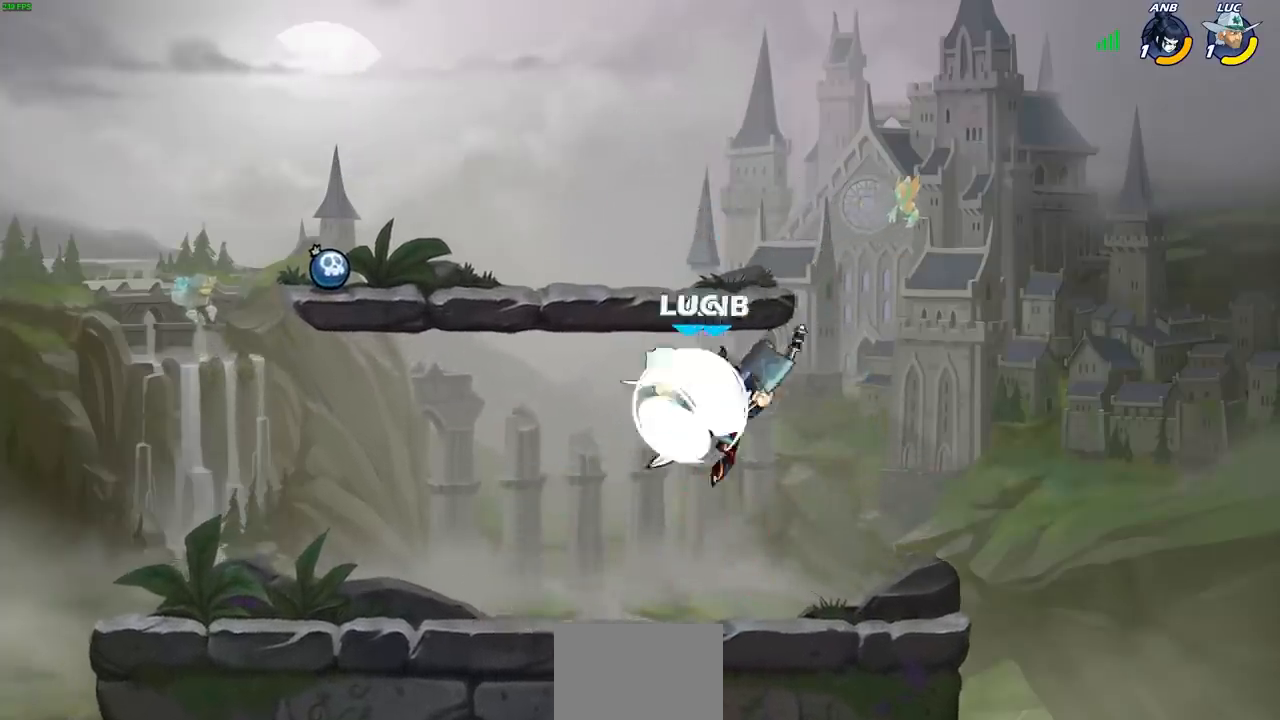
{"buttons": [], "left_stick": "right", "right_stick": "center", "events": [[217, "left_stick", "down-right"], [233, "CROSS", "up"], [267, "left_stick", "right"], [300, "R1", "up"], [300, "R2", "up"]]}
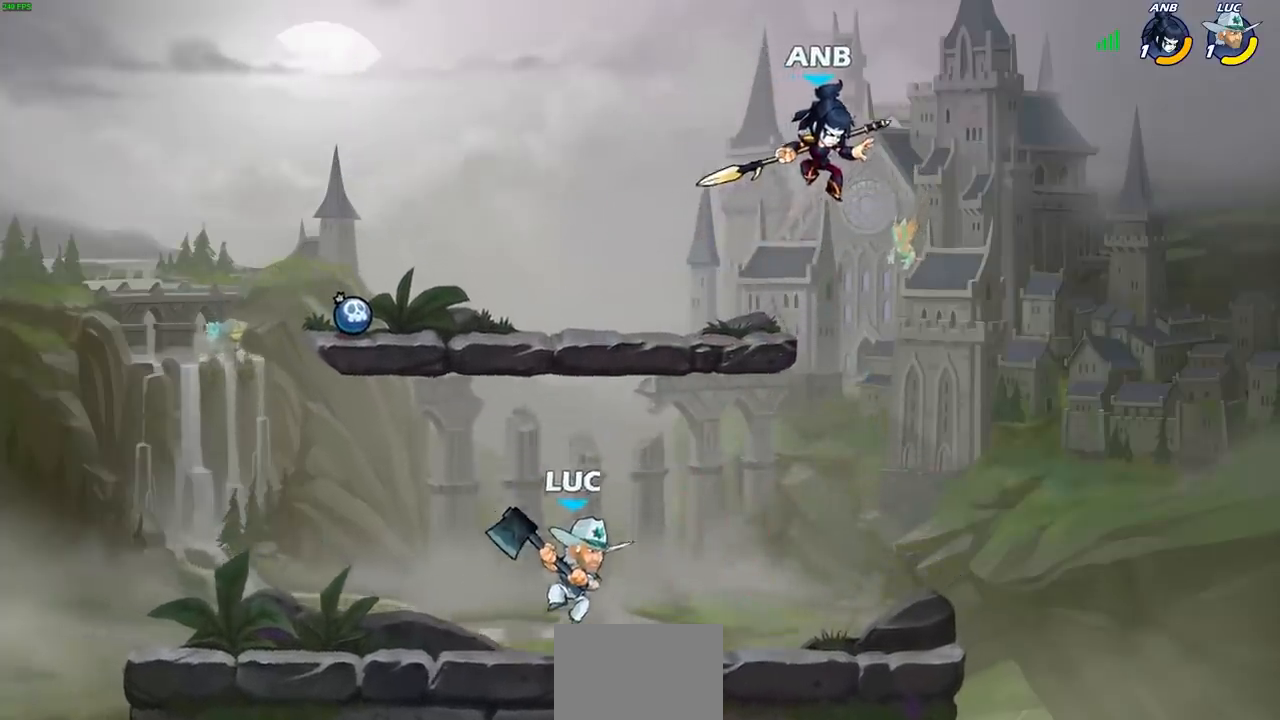
{"buttons": [], "left_stick": "center", "right_stick": "center", "events": [[317, "left_stick", "up-right"], [417, "left_stick", "center"]]}
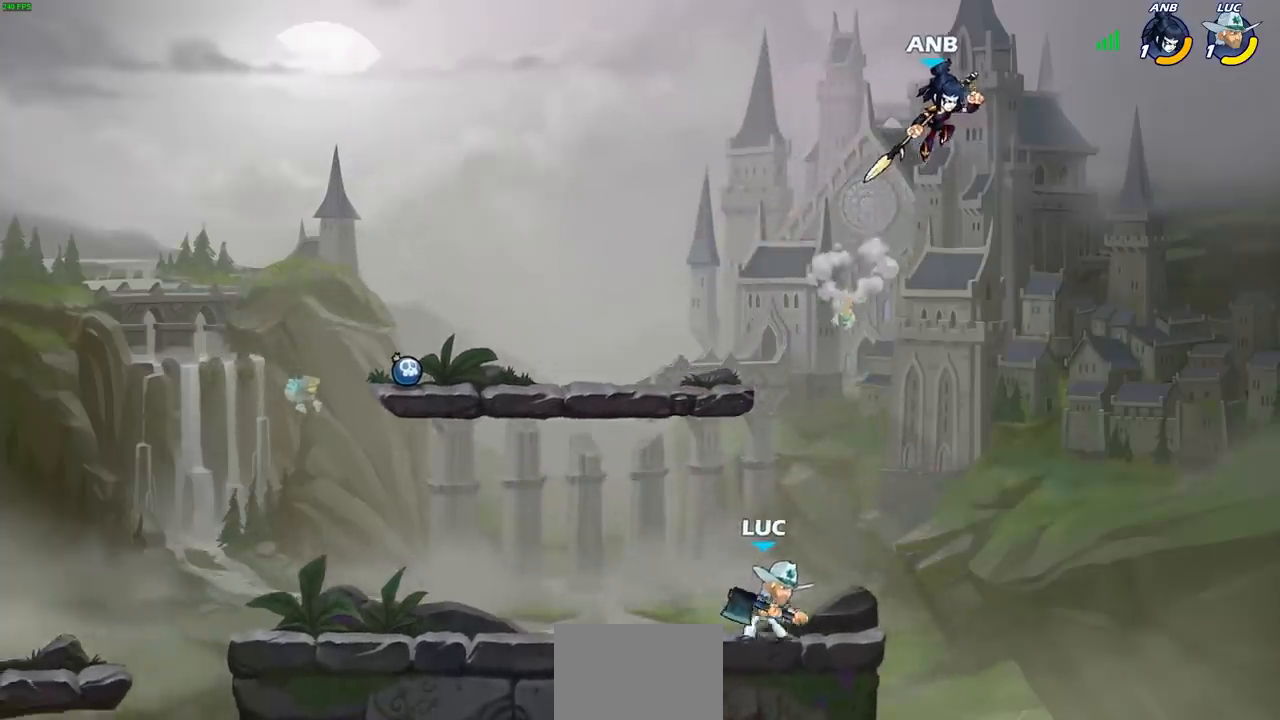
{"buttons": [], "left_stick": "left", "right_stick": "center", "events": [[300, "left_stick", "left"]]}
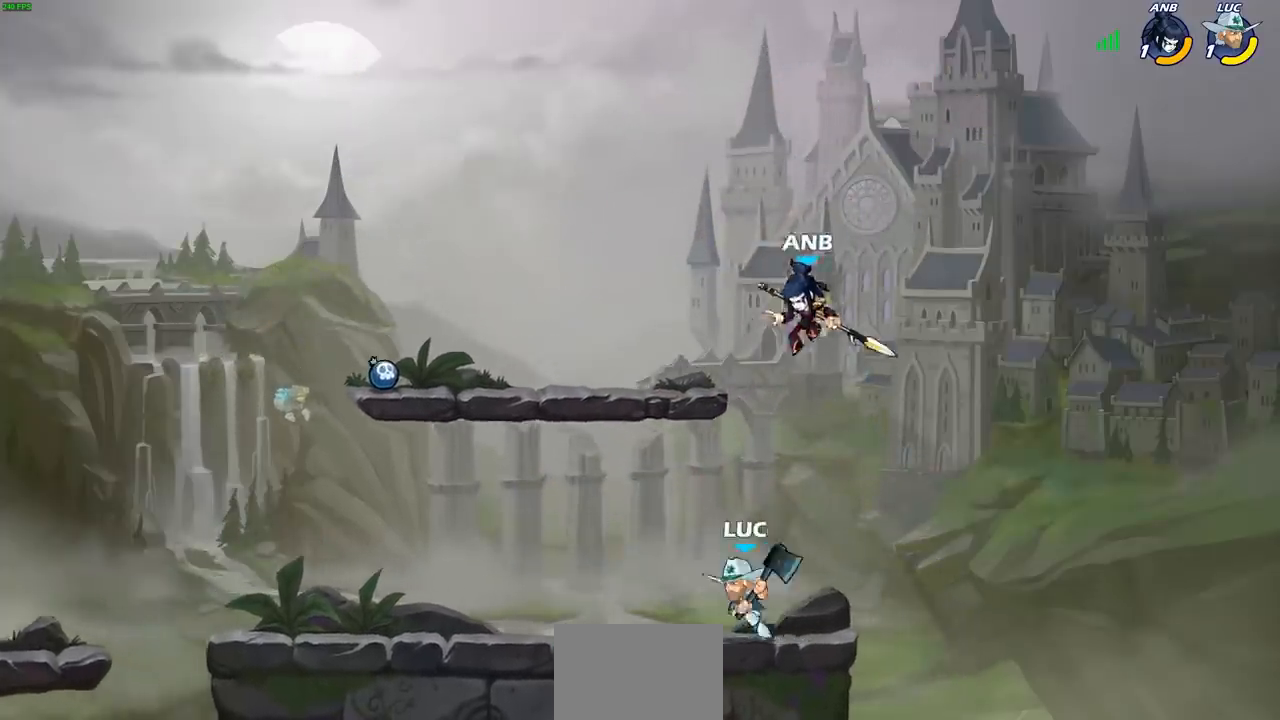
{"buttons": [], "left_stick": "right", "right_stick": "center", "events": [[267, "left_stick", "right"]]}
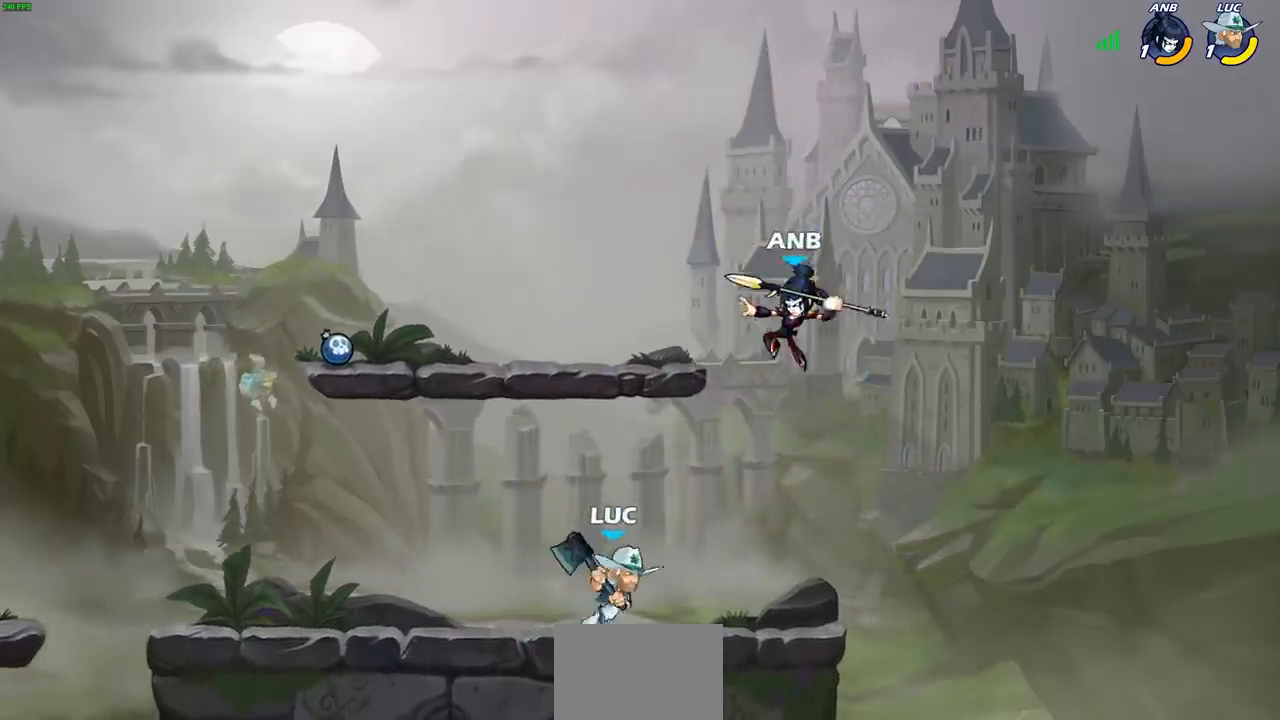
{"buttons": [], "left_stick": "center", "right_stick": "center", "events": [[50, "left_stick", "down"], [67, "CIRCLE", "down"], [167, "CIRCLE", "up"], [183, "left_stick", "center"]]}
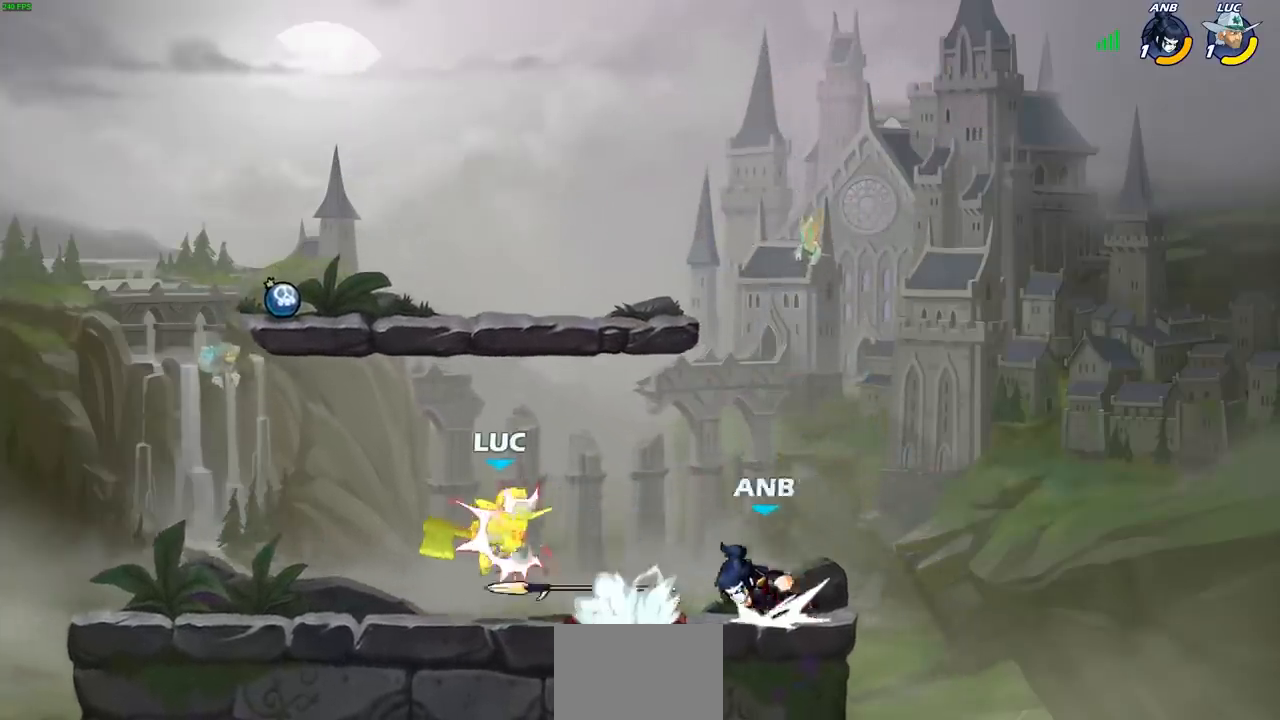
{"buttons": ["R1", "R2"], "left_stick": "up-left", "right_stick": "center", "events": [[283, "SQUARE", "down"], [317, "R1", "down"], [317, "R2", "down"], [350, "left_stick", "up-left"], [367, "SQUARE", "up"]]}
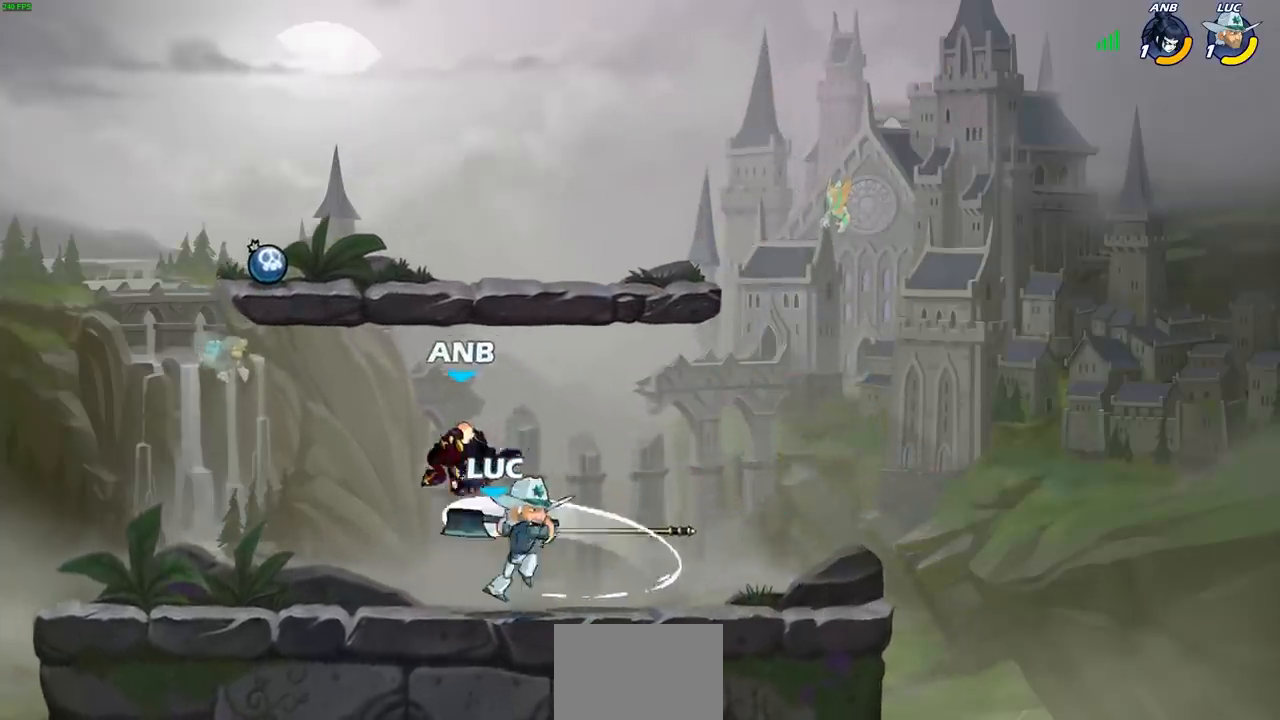
{"buttons": ["CROSS", "R1", "R2"], "left_stick": "up", "right_stick": "center", "events": [[50, "R1", "up"], [50, "R2", "up"], [200, "left_stick", "center"], [350, "left_stick", "right"], [417, "CROSS", "down"], [483, "R1", "down"], [483, "R2", "down"], [483, "left_stick", "up"]]}
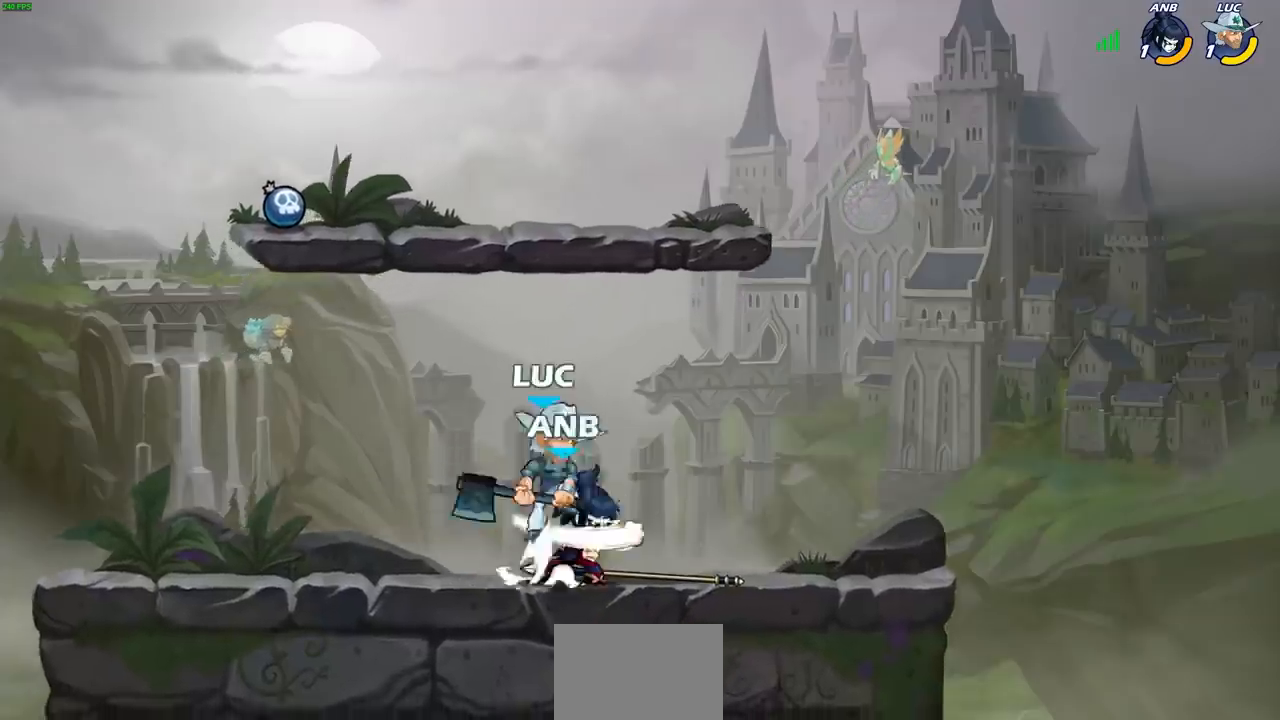
{"buttons": [], "left_stick": "down-left", "right_stick": "center", "events": [[67, "CROSS", "up"], [83, "left_stick", "up-left"], [200, "R1", "up"], [233, "left_stick", "center"], [267, "R2", "up"], [317, "left_stick", "down"], [383, "SQUARE", "down"], [467, "SQUARE", "up"], [483, "left_stick", "down-left"]]}
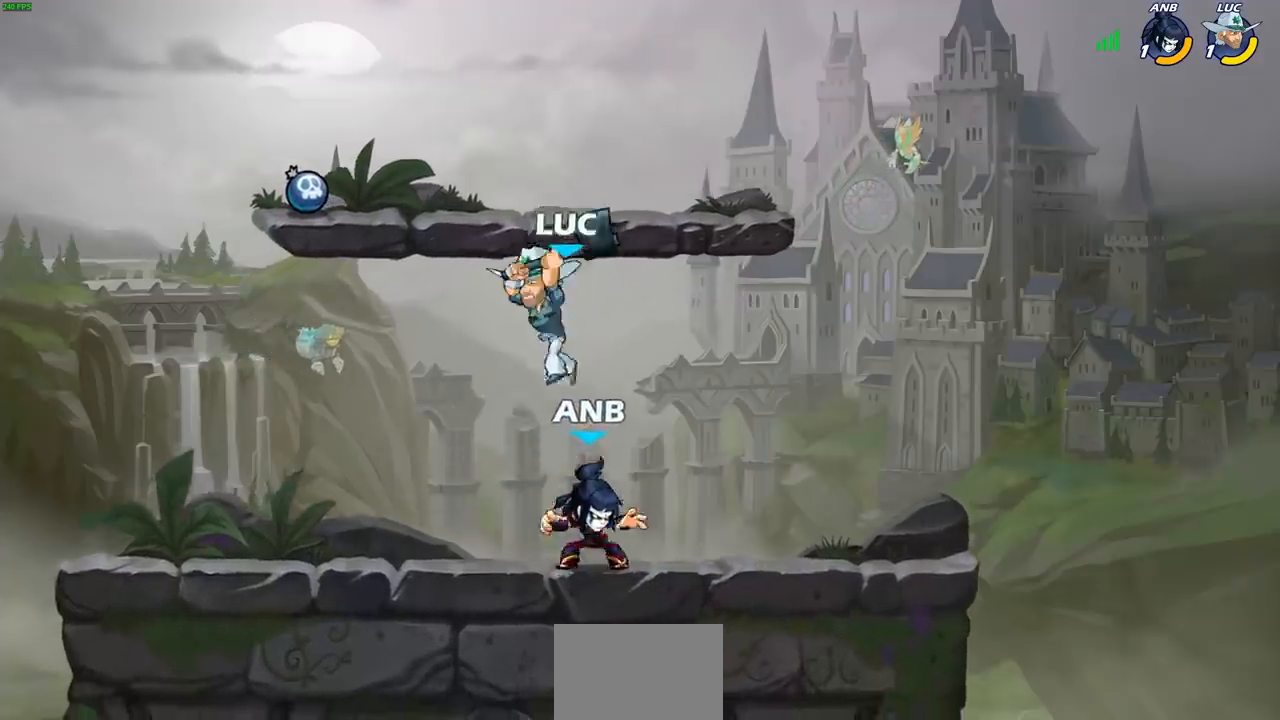
{"buttons": ["CROSS", "SQUARE"], "left_stick": "right", "right_stick": "center", "events": [[67, "L3", "down"], [183, "left_stick", "left"], [300, "L3", "up"], [450, "CROSS", "down"], [450, "left_stick", "right"], [483, "SQUARE", "down"]]}
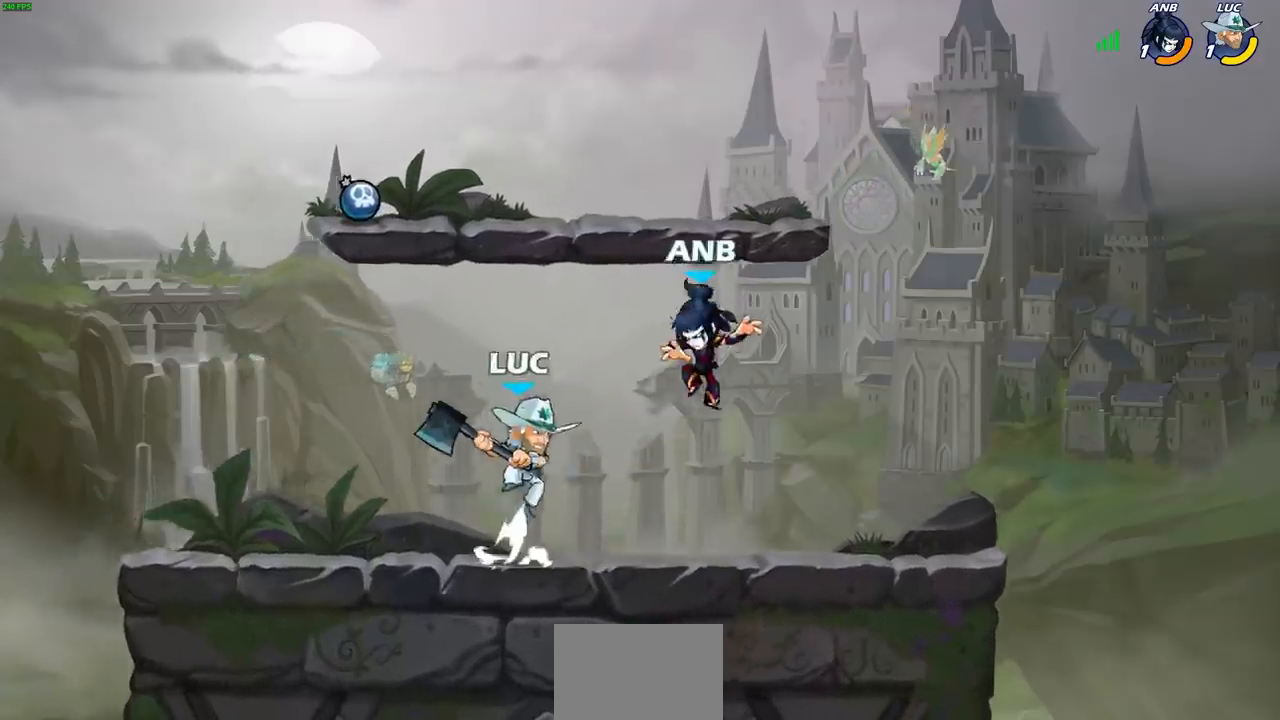
{"buttons": [], "left_stick": "up-left", "right_stick": "center", "events": [[33, "CROSS", "up"], [50, "SQUARE", "up"], [417, "left_stick", "up-left"]]}
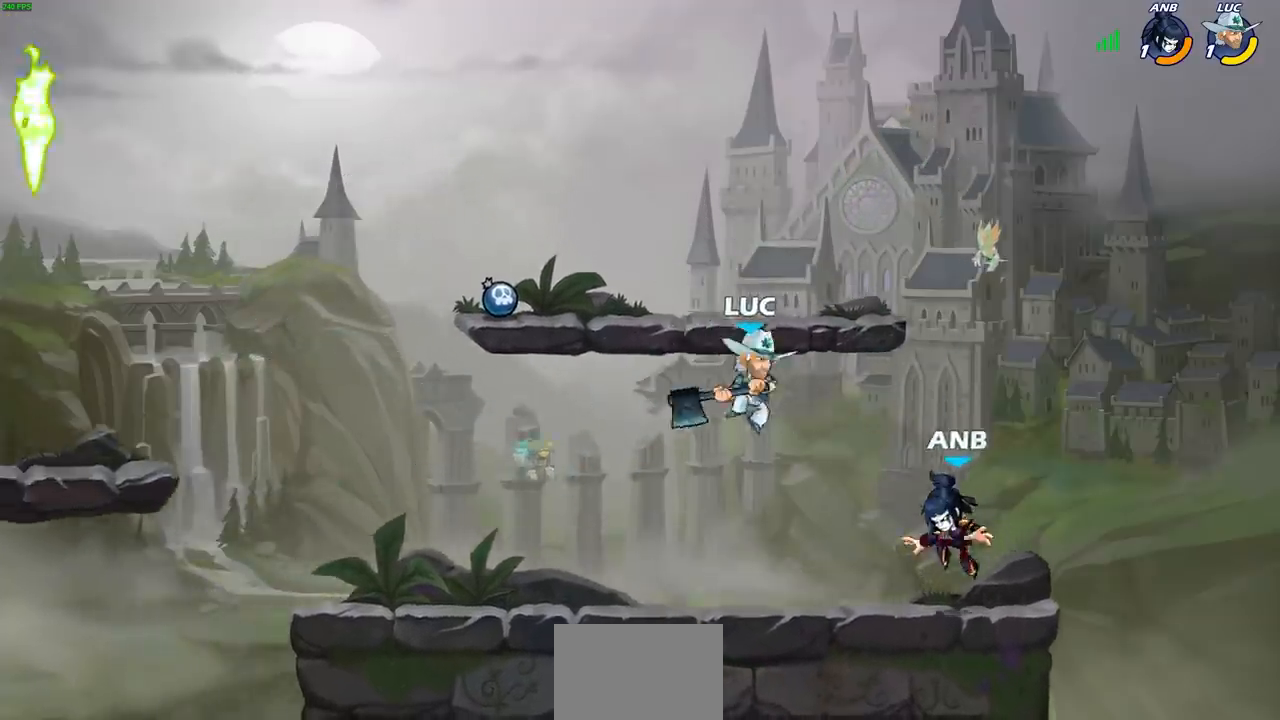
{"buttons": ["R1", "R2"], "left_stick": "left", "right_stick": "center", "events": [[17, "left_stick", "left"], [183, "CROSS", "down"], [317, "R2", "down"], [350, "CROSS", "up"], [367, "R1", "down"]]}
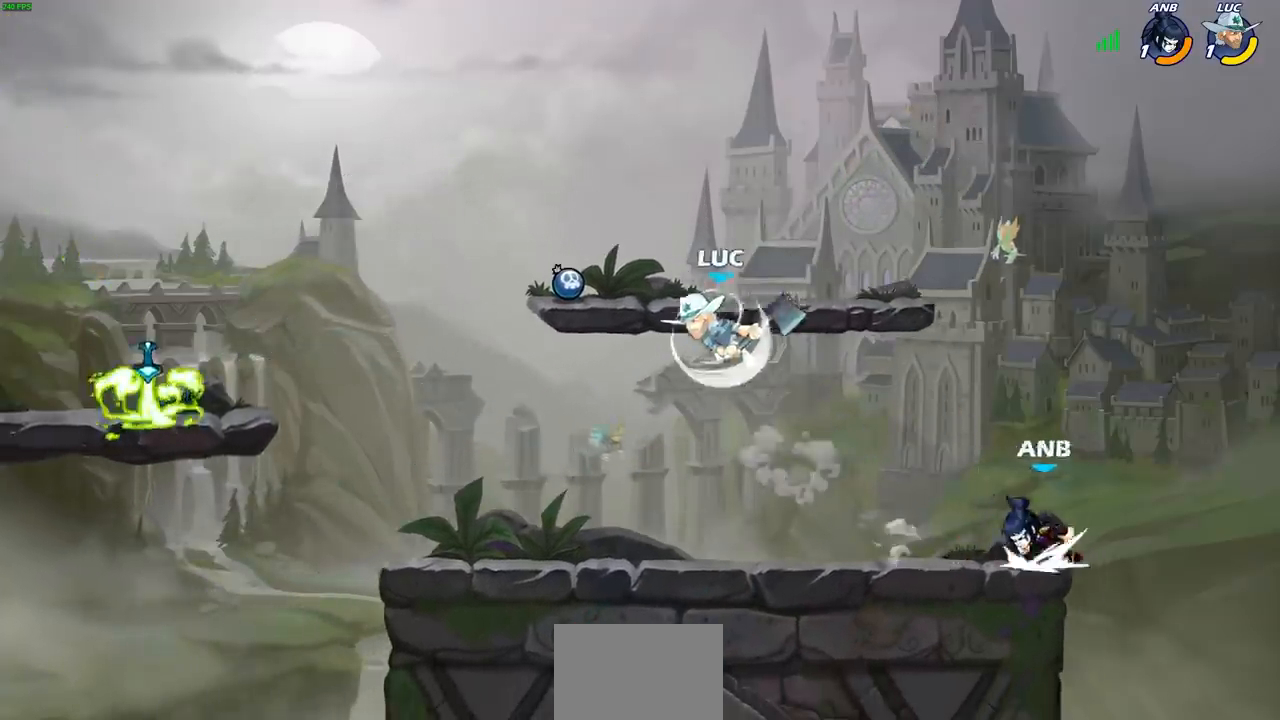
{"buttons": [], "left_stick": "center", "right_stick": "center", "events": [[67, "R1", "up"], [67, "R2", "up"], [67, "left_stick", "down"], [133, "left_stick", "right"], [250, "SQUARE", "down"], [333, "SQUARE", "up"], [417, "left_stick", "center"]]}
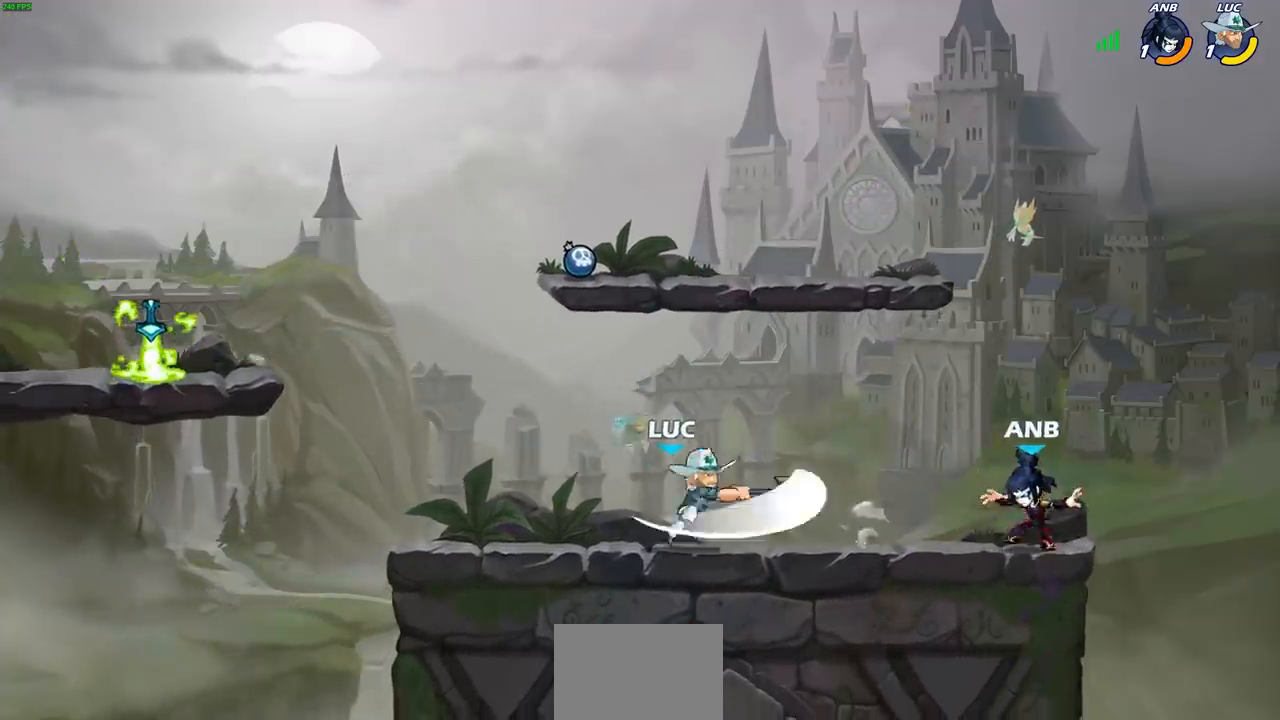
{"buttons": [], "left_stick": "center", "right_stick": "center", "events": [[433, "SQUARE", "down"], [500, "SQUARE", "up"]]}
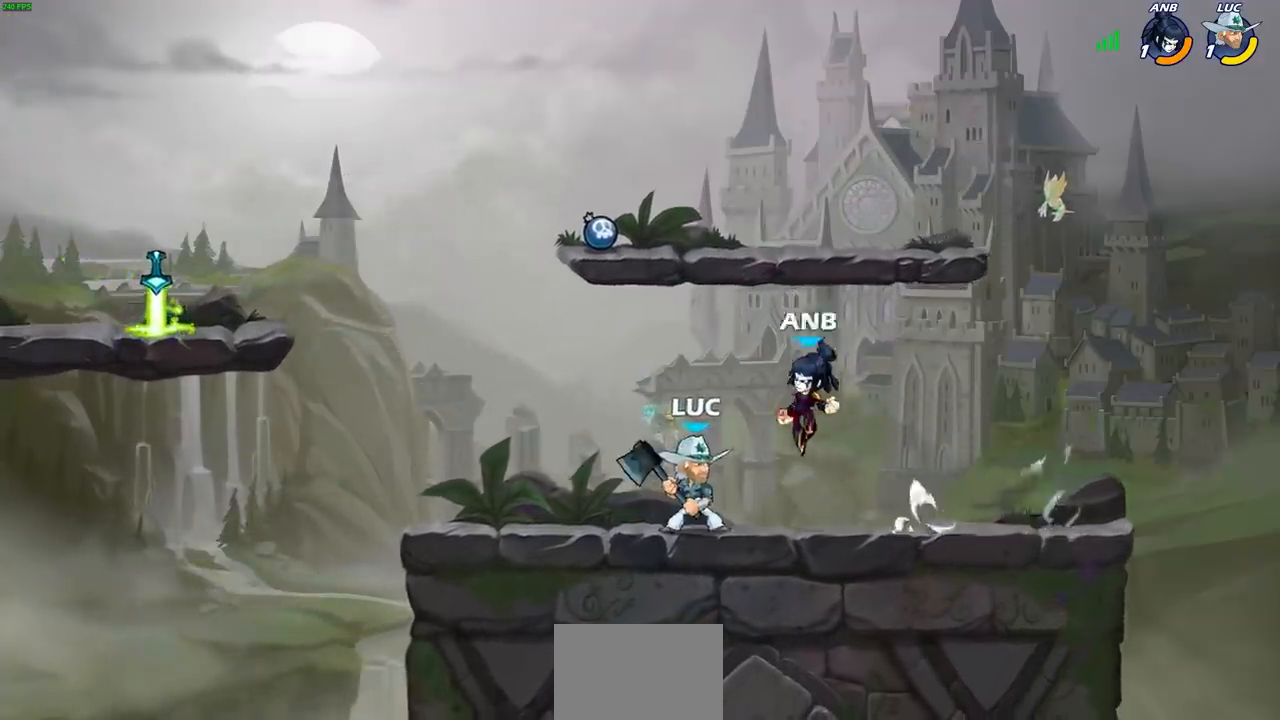
{"buttons": [], "left_stick": "center", "right_stick": "center", "events": [[83, "SQUARE", "down"], [117, "left_stick", "left"], [167, "SQUARE", "up"], [283, "SQUARE", "down"], [400, "SQUARE", "up"], [467, "left_stick", "center"]]}
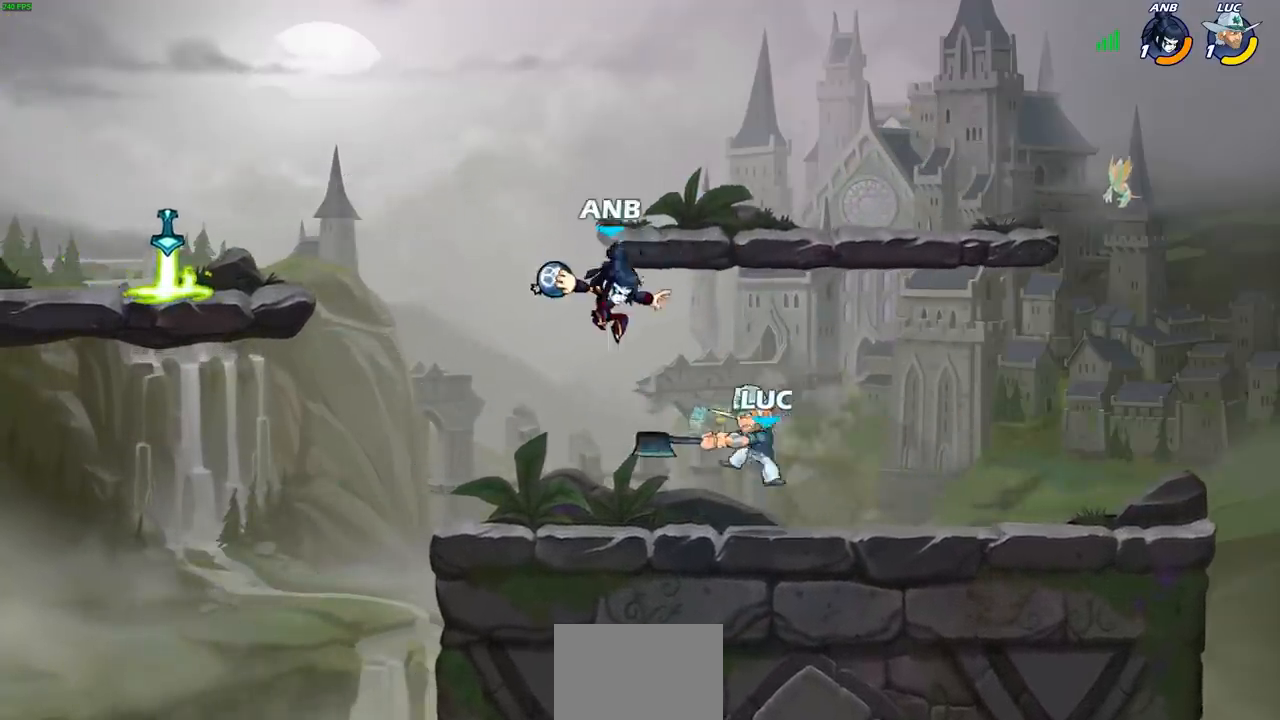
{"buttons": [], "left_stick": "left", "right_stick": "center", "events": [[233, "left_stick", "left"]]}
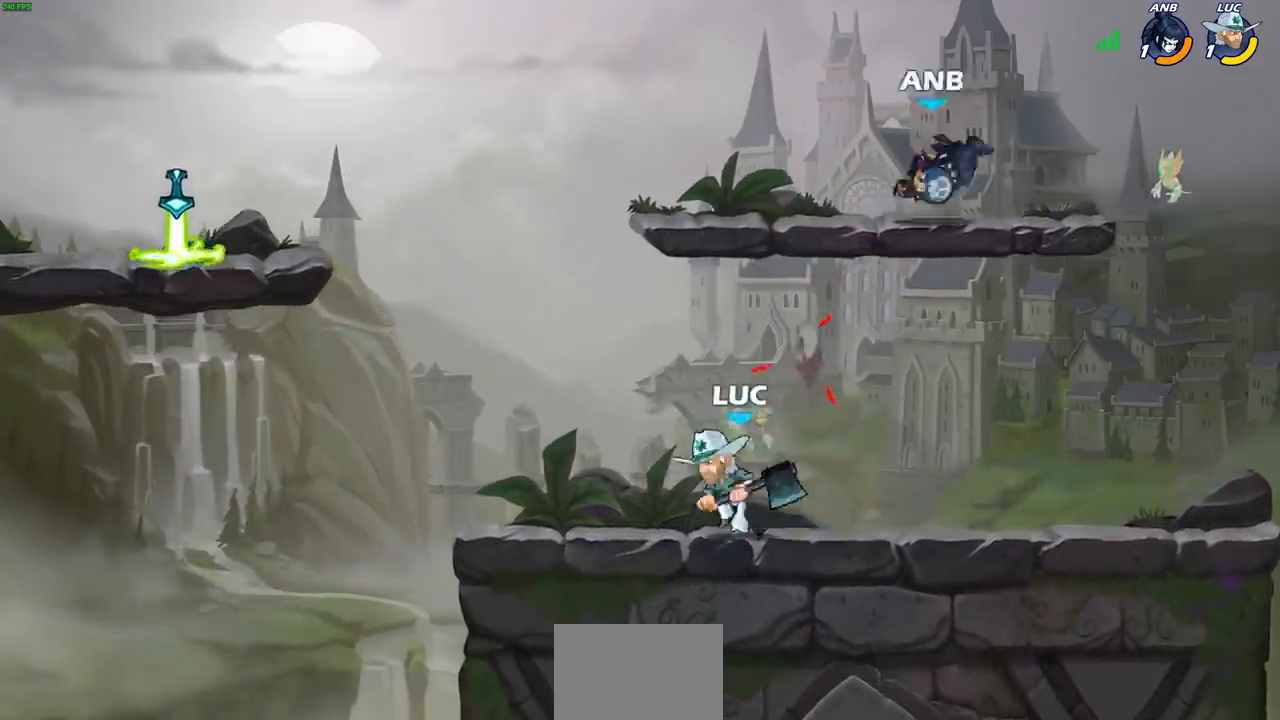
{"buttons": [], "left_stick": "center", "right_stick": "center", "events": [[17, "left_stick", "up-right"], [100, "left_stick", "right"], [217, "R2", "down"], [233, "R1", "down"], [317, "CIRCLE", "down"], [350, "R1", "up"], [367, "R2", "up"], [417, "CIRCLE", "up"], [483, "left_stick", "center"]]}
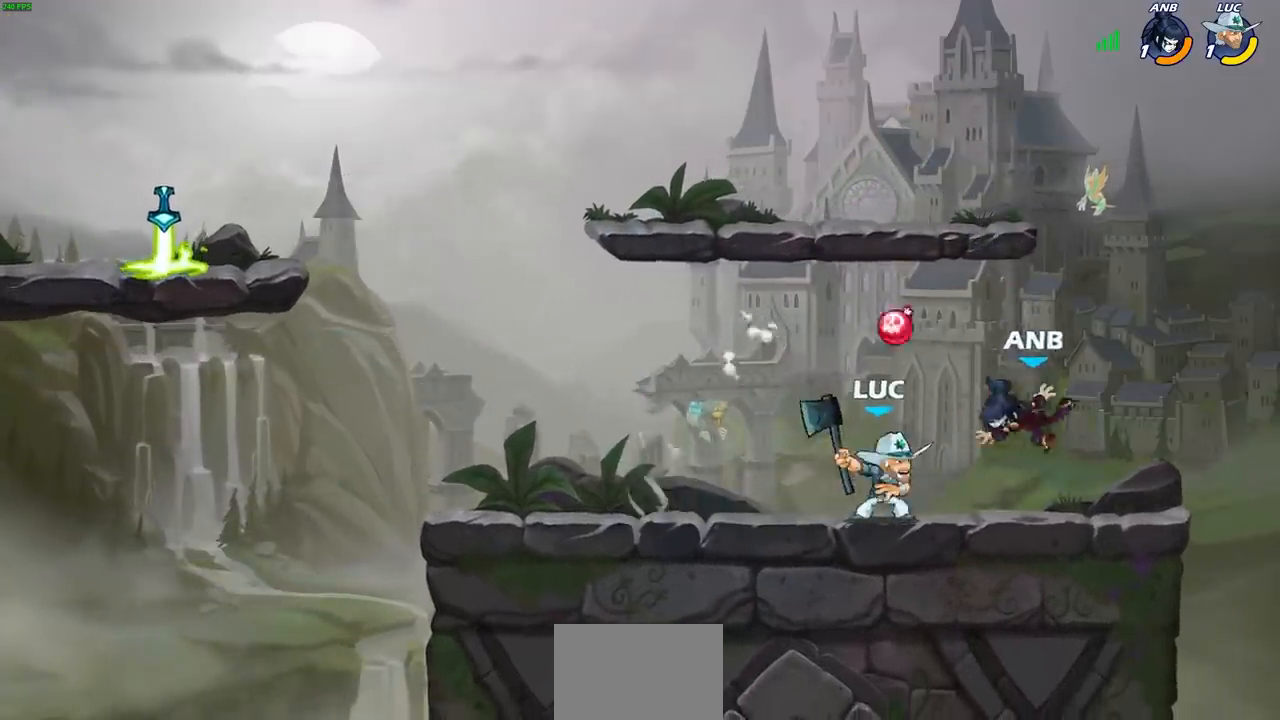
{"buttons": [], "left_stick": "center", "right_stick": "center", "events": []}
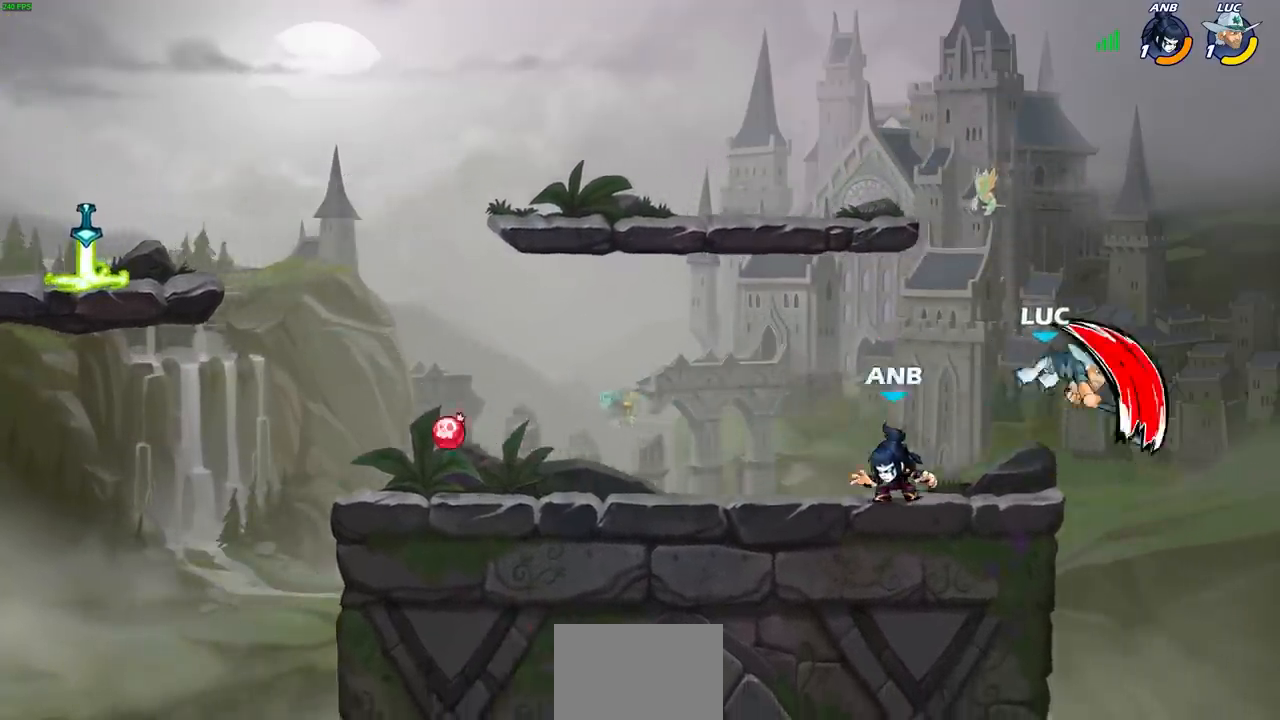
{"buttons": ["CROSS"], "left_stick": "left", "right_stick": "center", "events": [[333, "left_stick", "left"], [467, "CROSS", "down"]]}